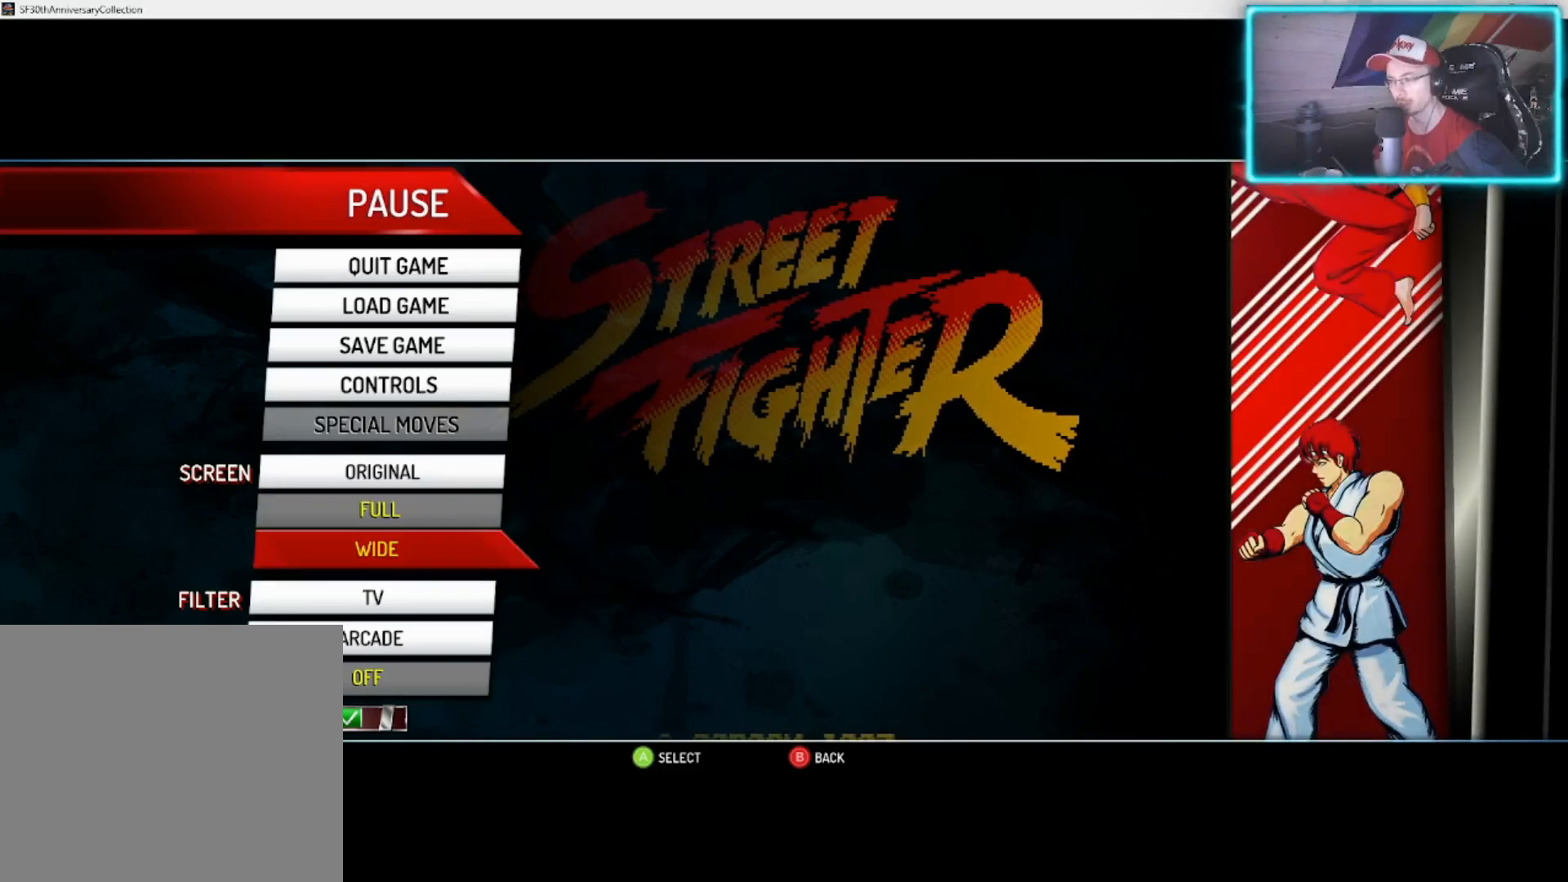
Gameplay with a controller (PlayStation layout); each line is a JSON object with the inputs held at the frame after it. "events" lists button and stick changes between this image and that frame as [ms after this image, input, new state], when the widget could be followed in between.
{"buttons": [], "left_stick": "center", "right_stick": "center", "events": [[67, "left_stick", "down"], [183, "left_stick", "center"]]}
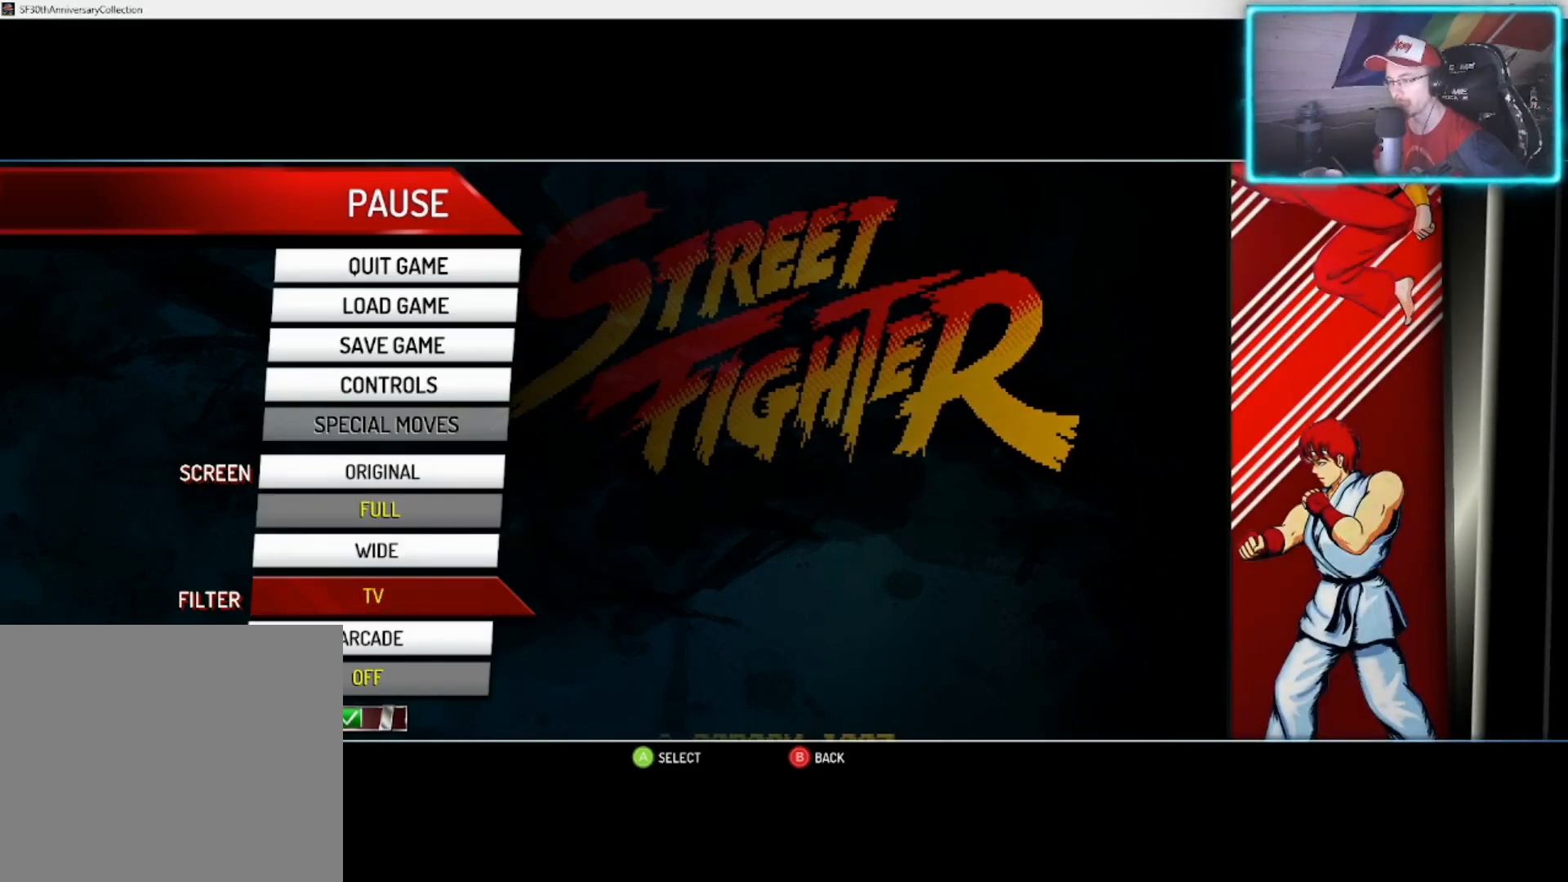
{"buttons": [], "left_stick": "center", "right_stick": "center", "events": []}
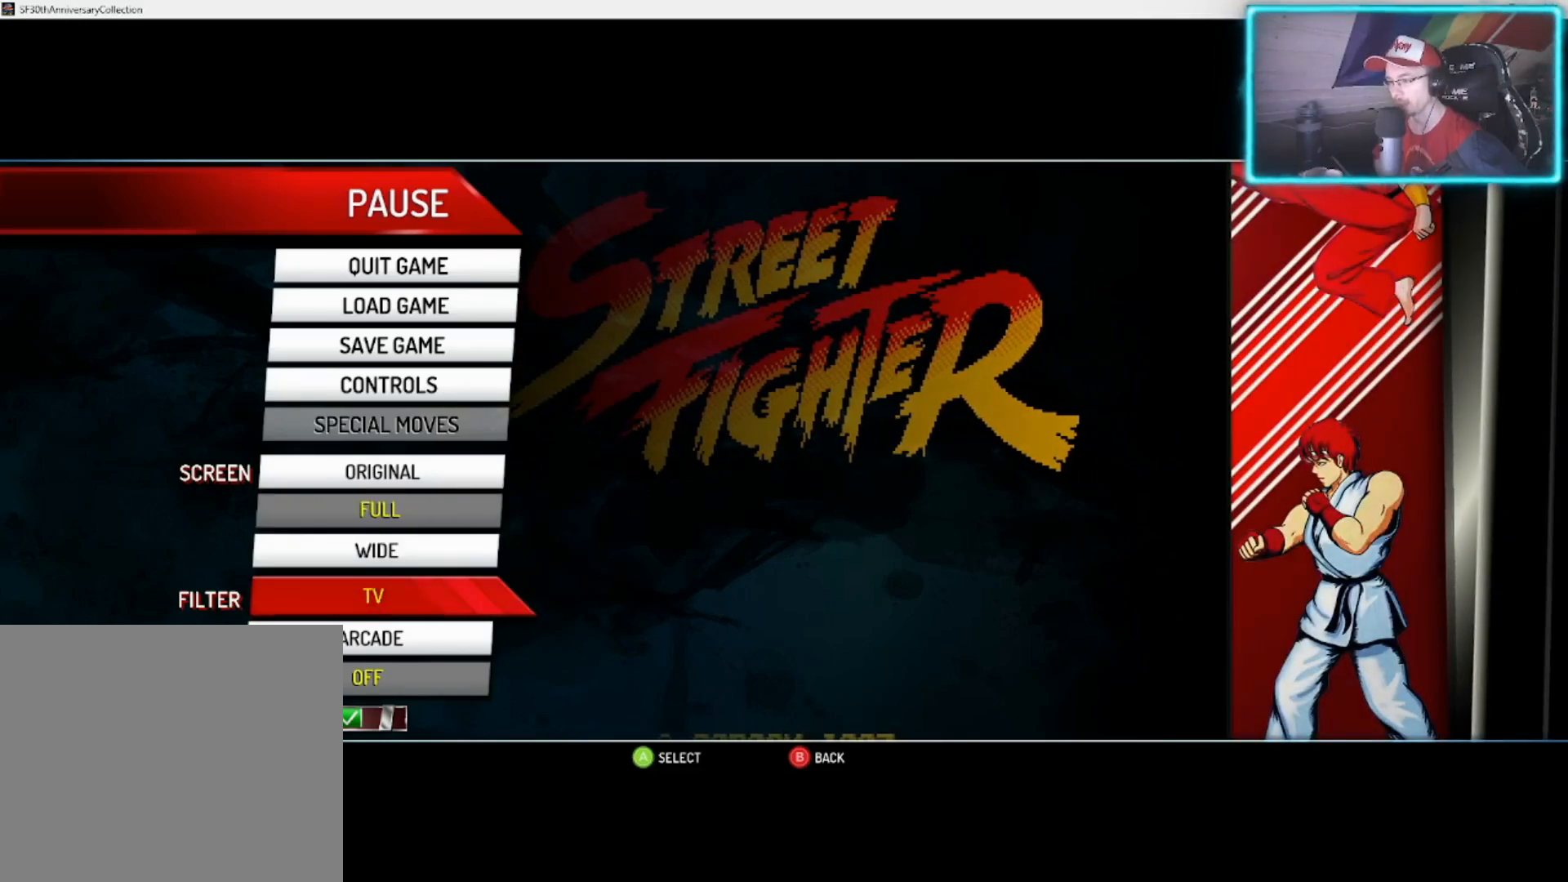
{"buttons": ["CROSS"], "left_stick": "center", "right_stick": "center", "events": [[433, "CROSS", "down"]]}
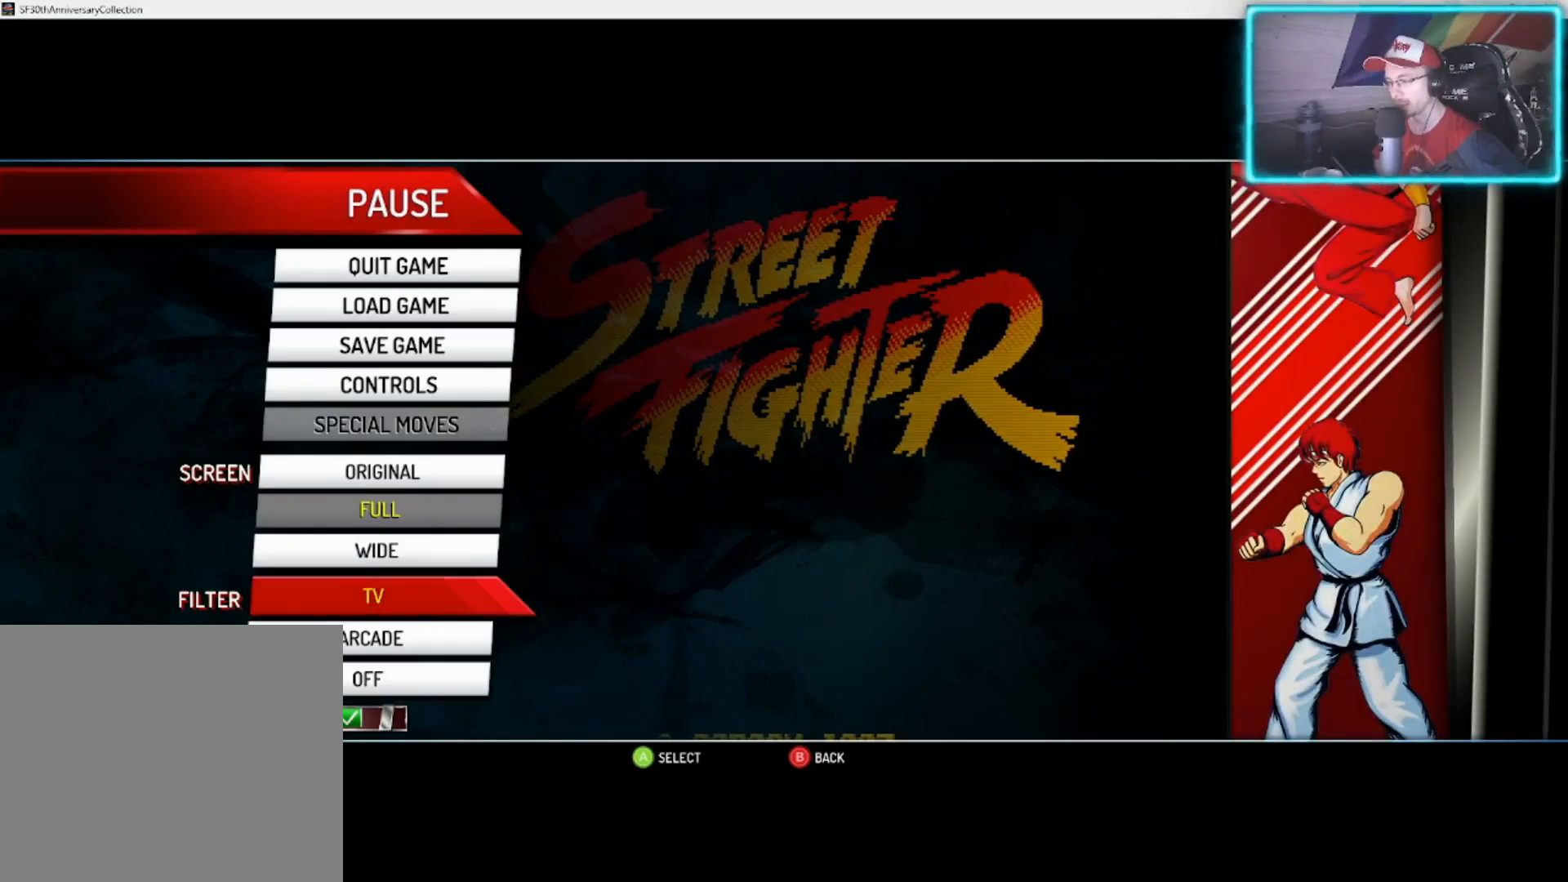
{"buttons": [], "left_stick": "center", "right_stick": "center", "events": [[117, "CROSS", "up"]]}
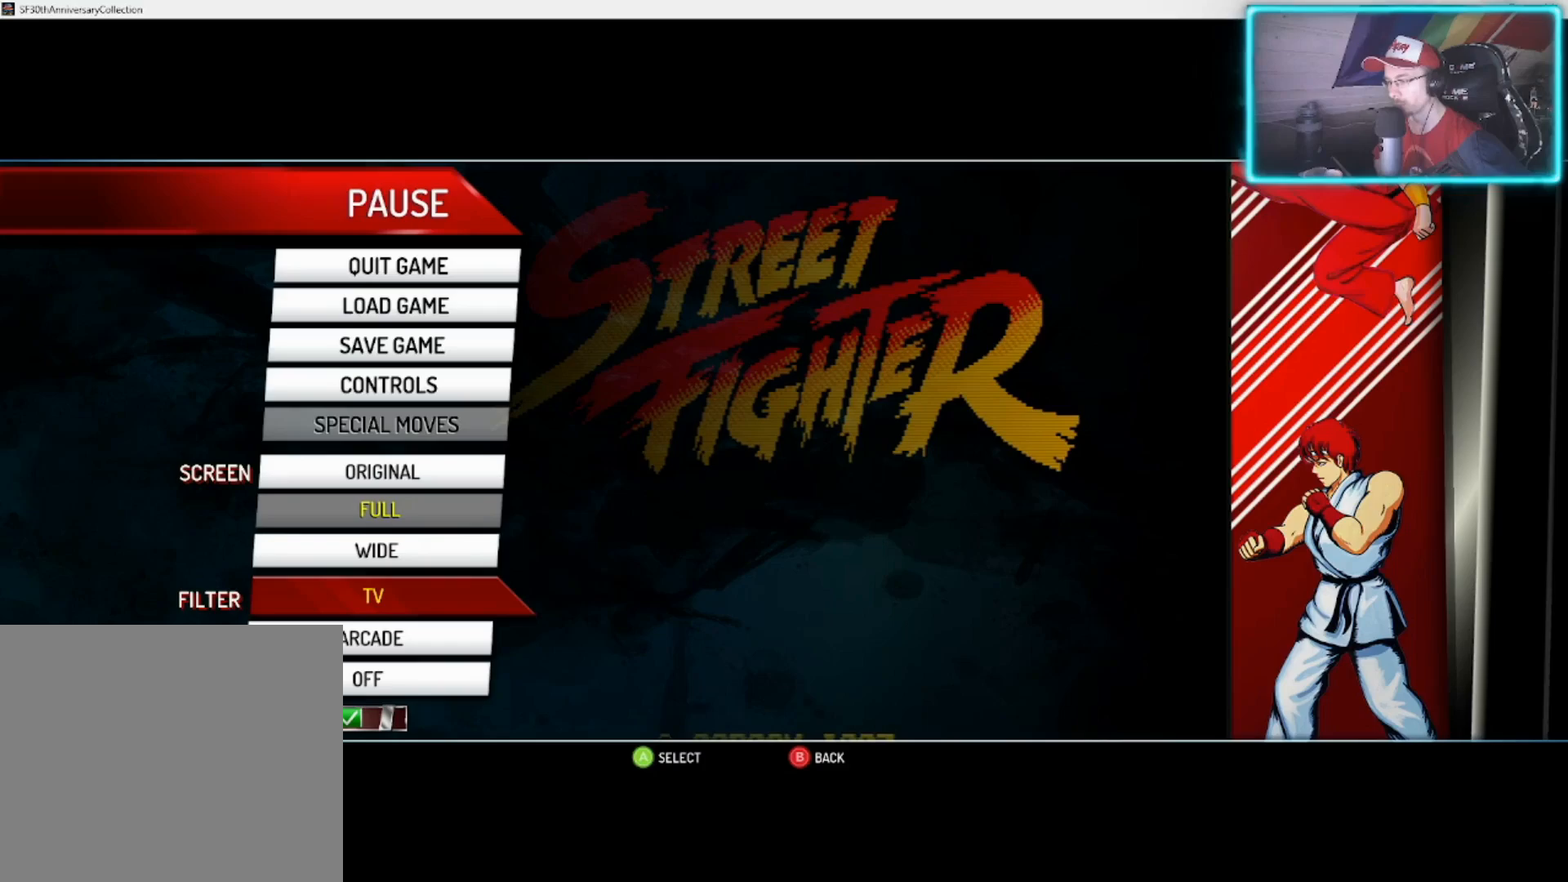
{"buttons": [], "left_stick": "center", "right_stick": "center", "events": []}
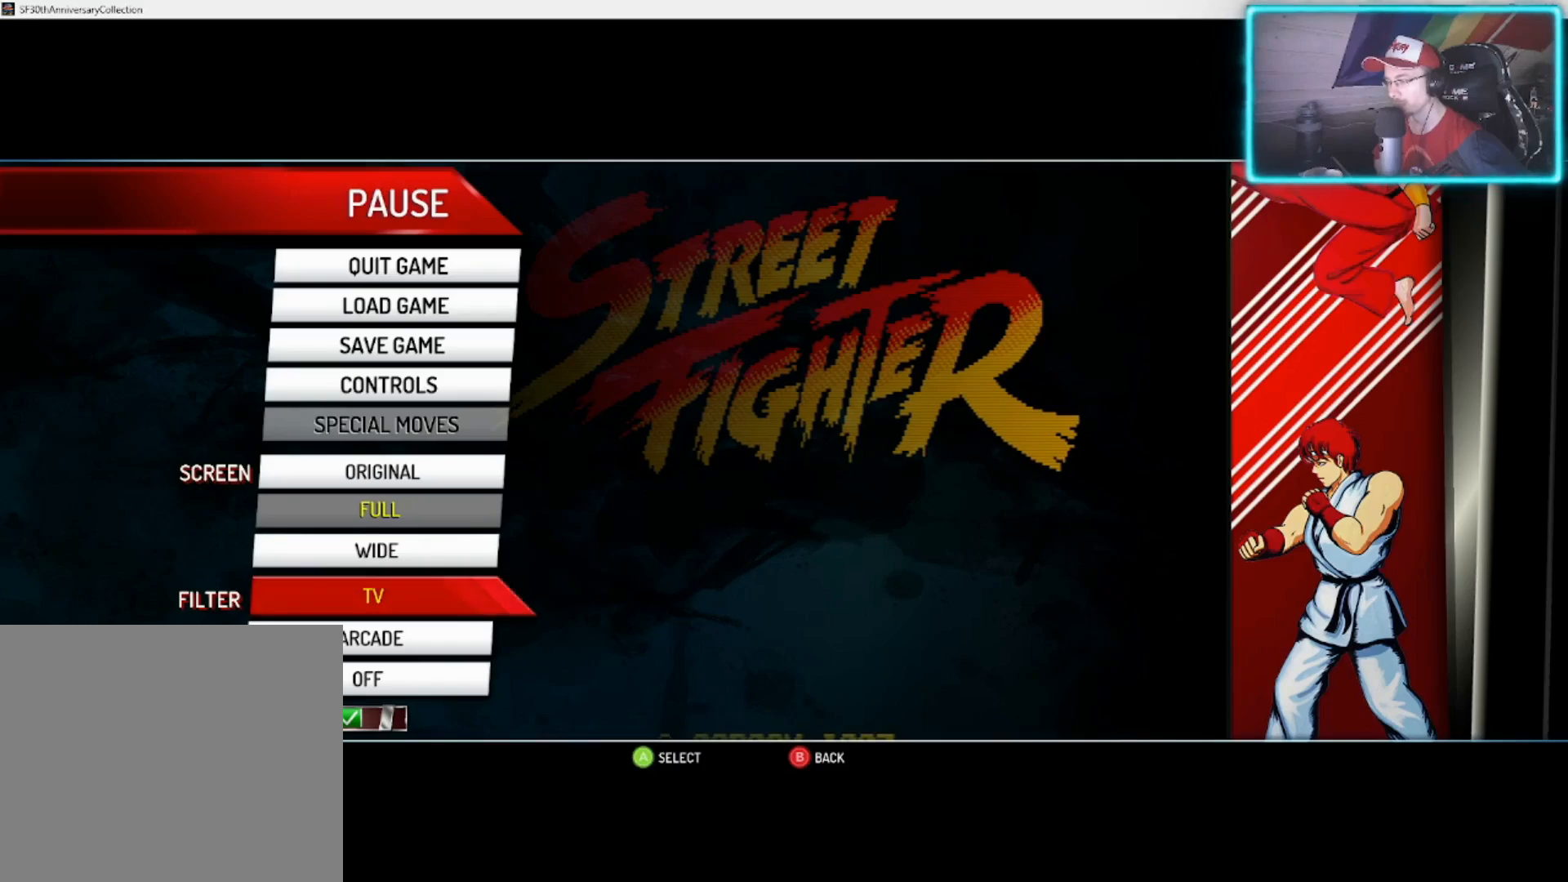
{"buttons": [], "left_stick": "center", "right_stick": "center", "events": [[133, "CIRCLE", "down"], [283, "CIRCLE", "up"]]}
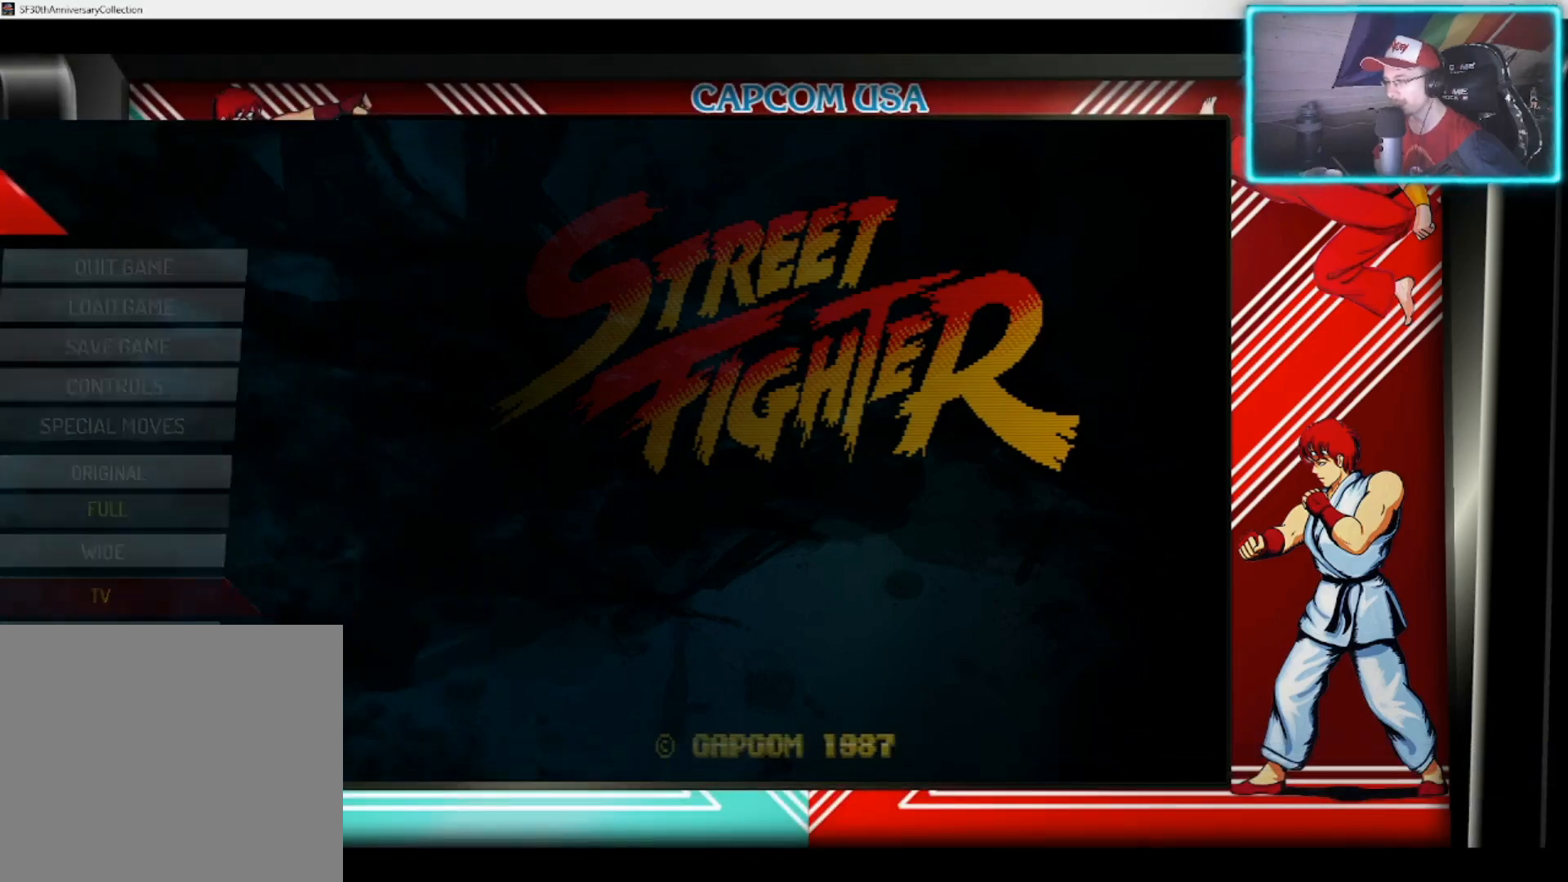
{"buttons": [], "left_stick": "center", "right_stick": "center", "events": []}
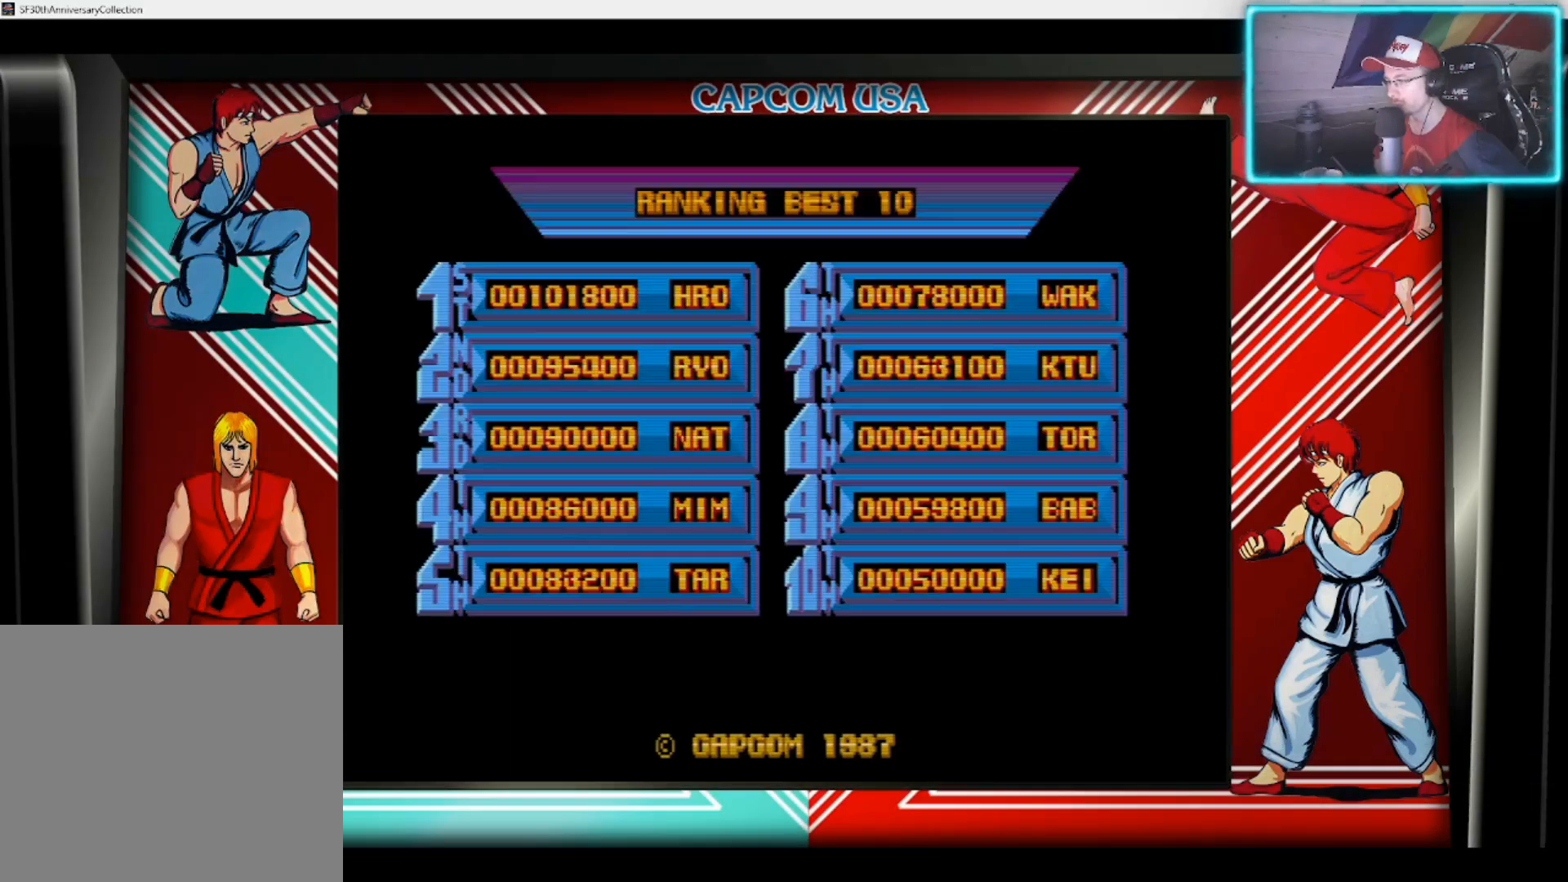
{"buttons": [], "left_stick": "center", "right_stick": "center", "events": []}
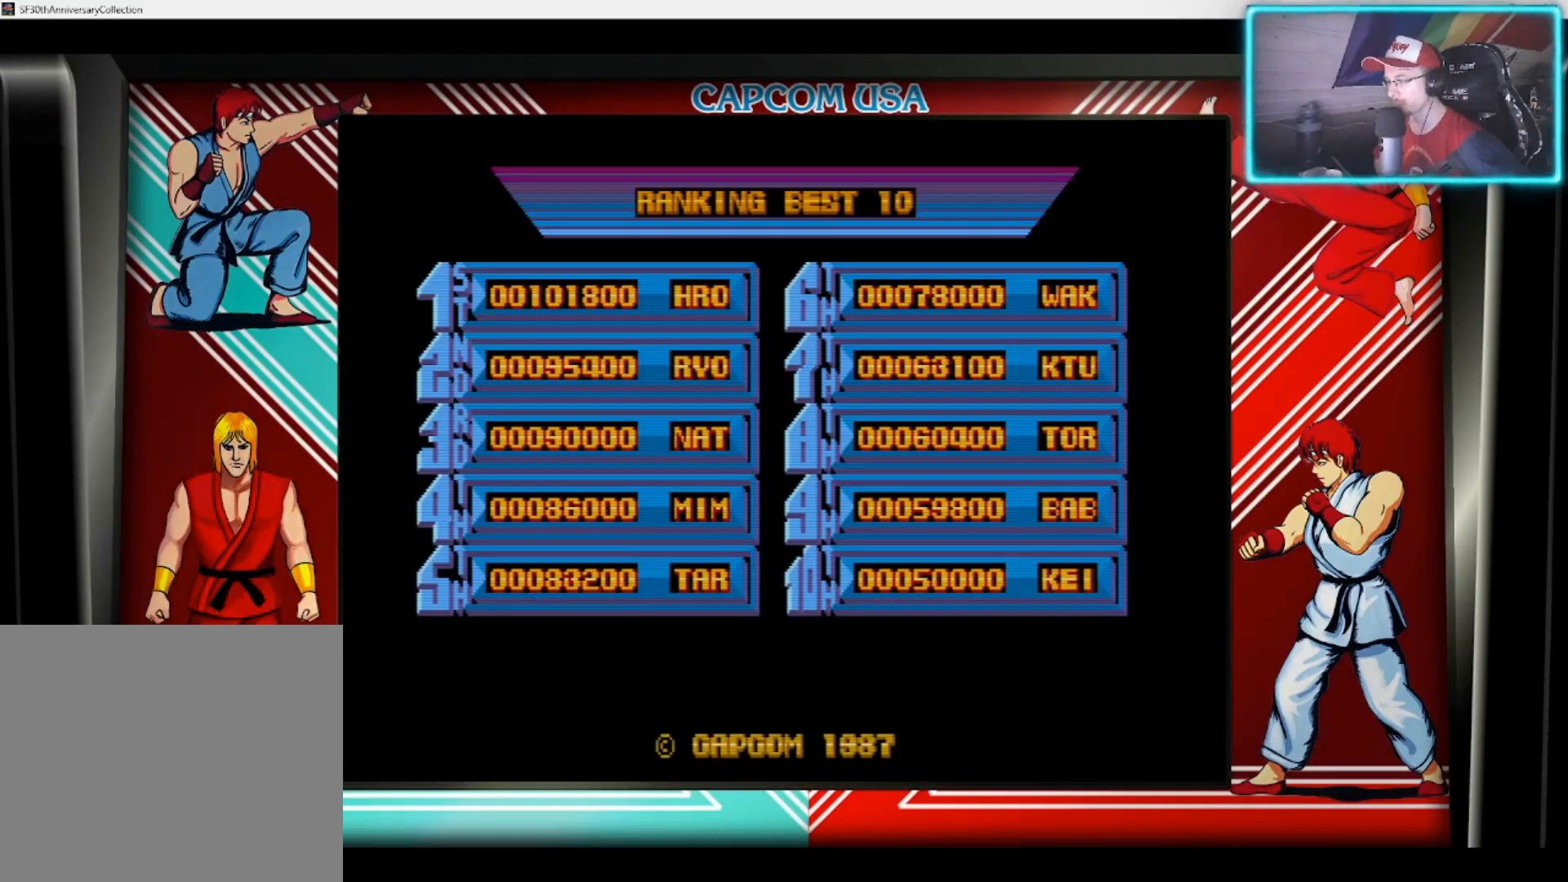
{"buttons": [], "left_stick": "center", "right_stick": "center", "events": []}
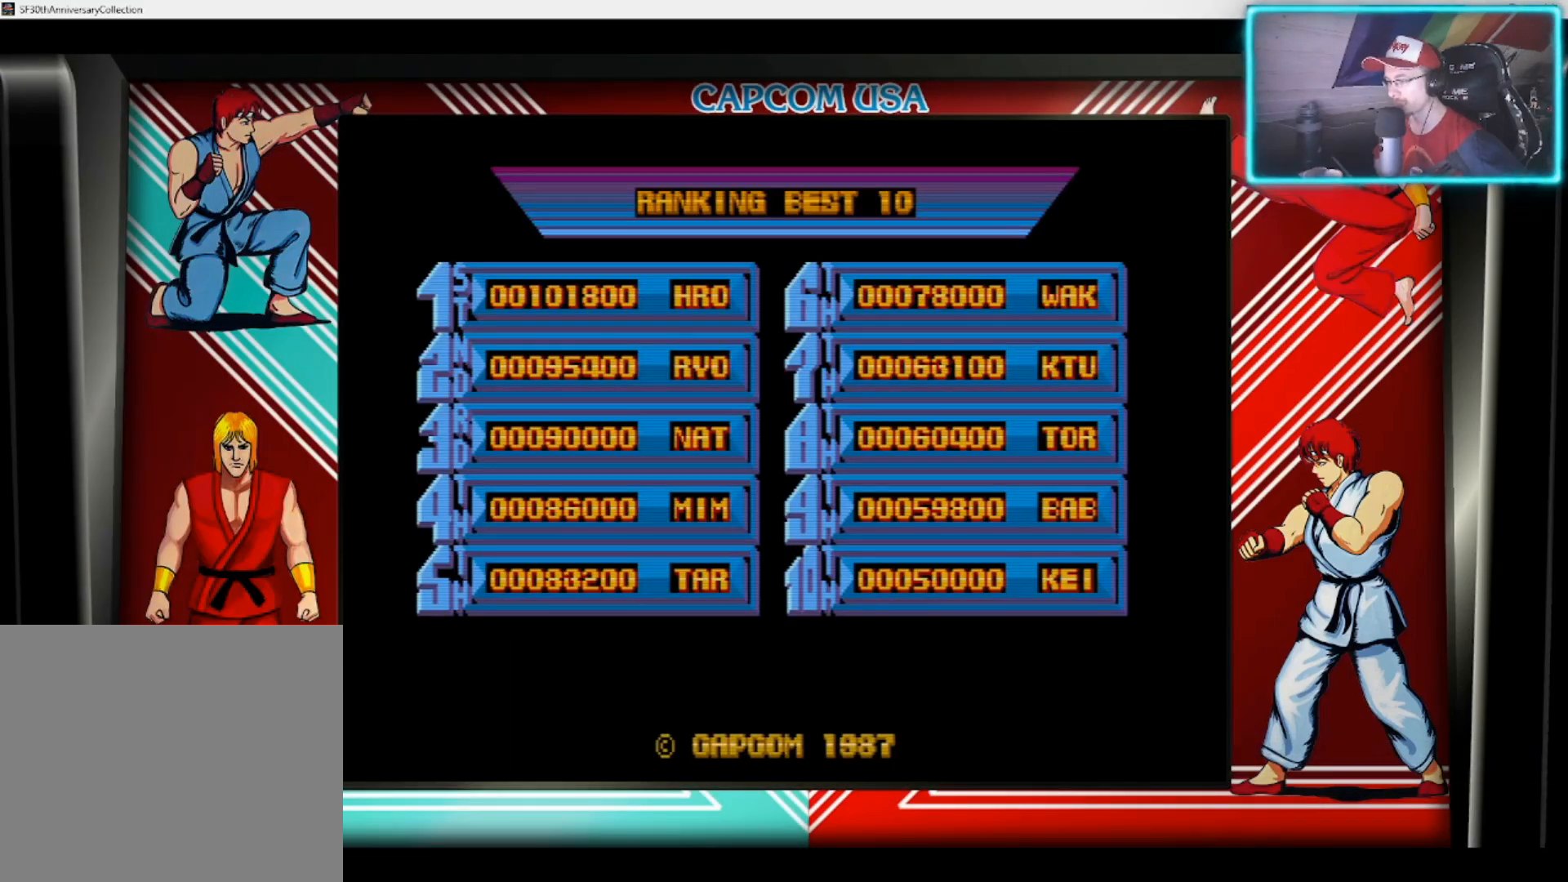
{"buttons": [], "left_stick": "center", "right_stick": "center", "events": []}
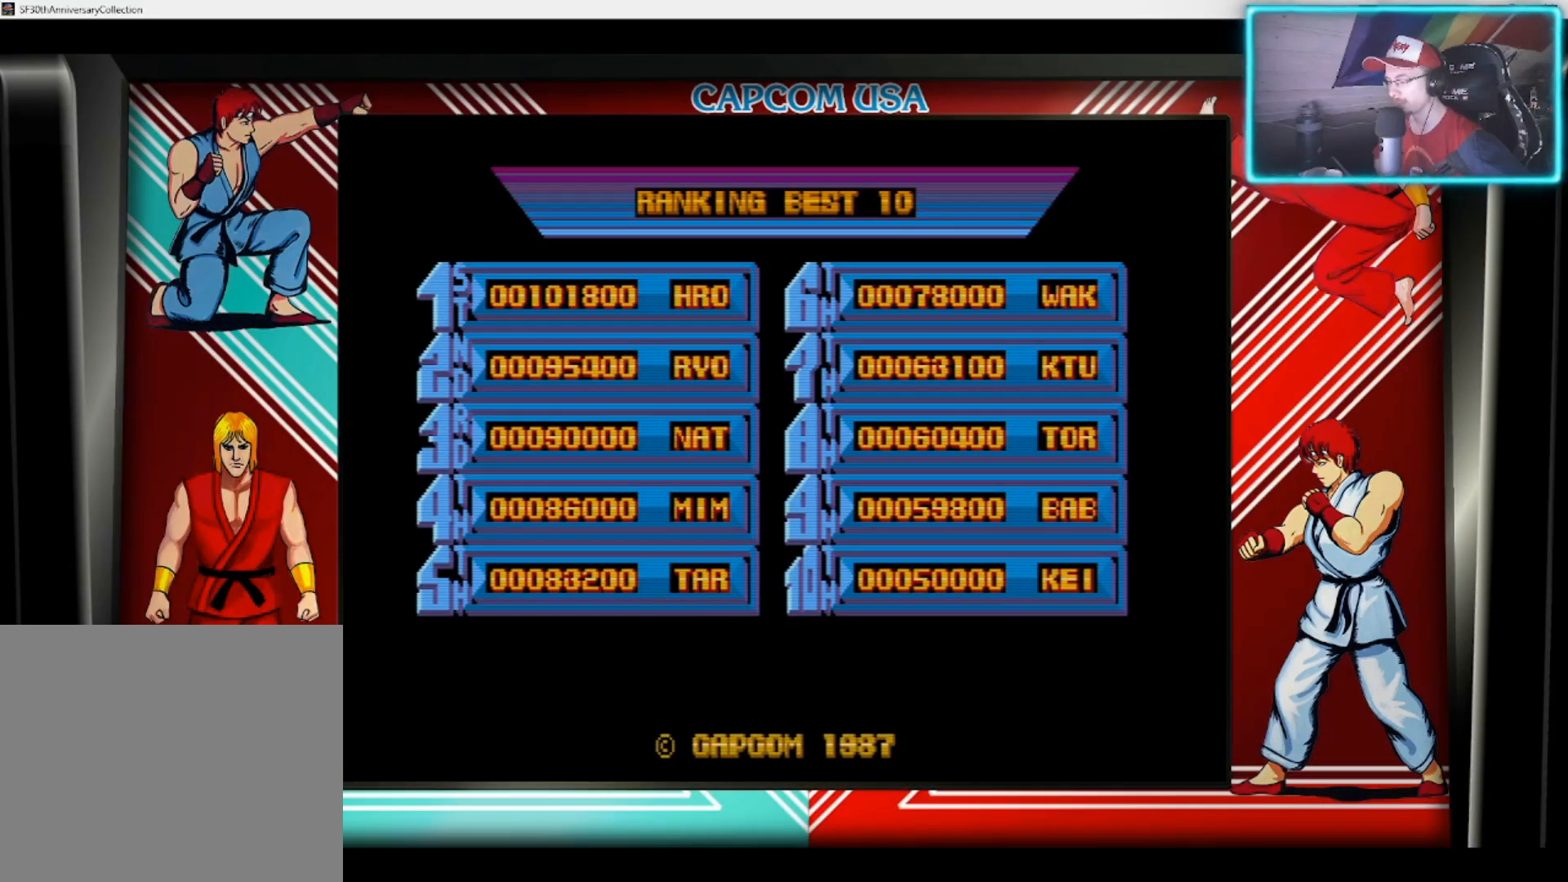
{"buttons": [], "left_stick": "center", "right_stick": "center", "events": []}
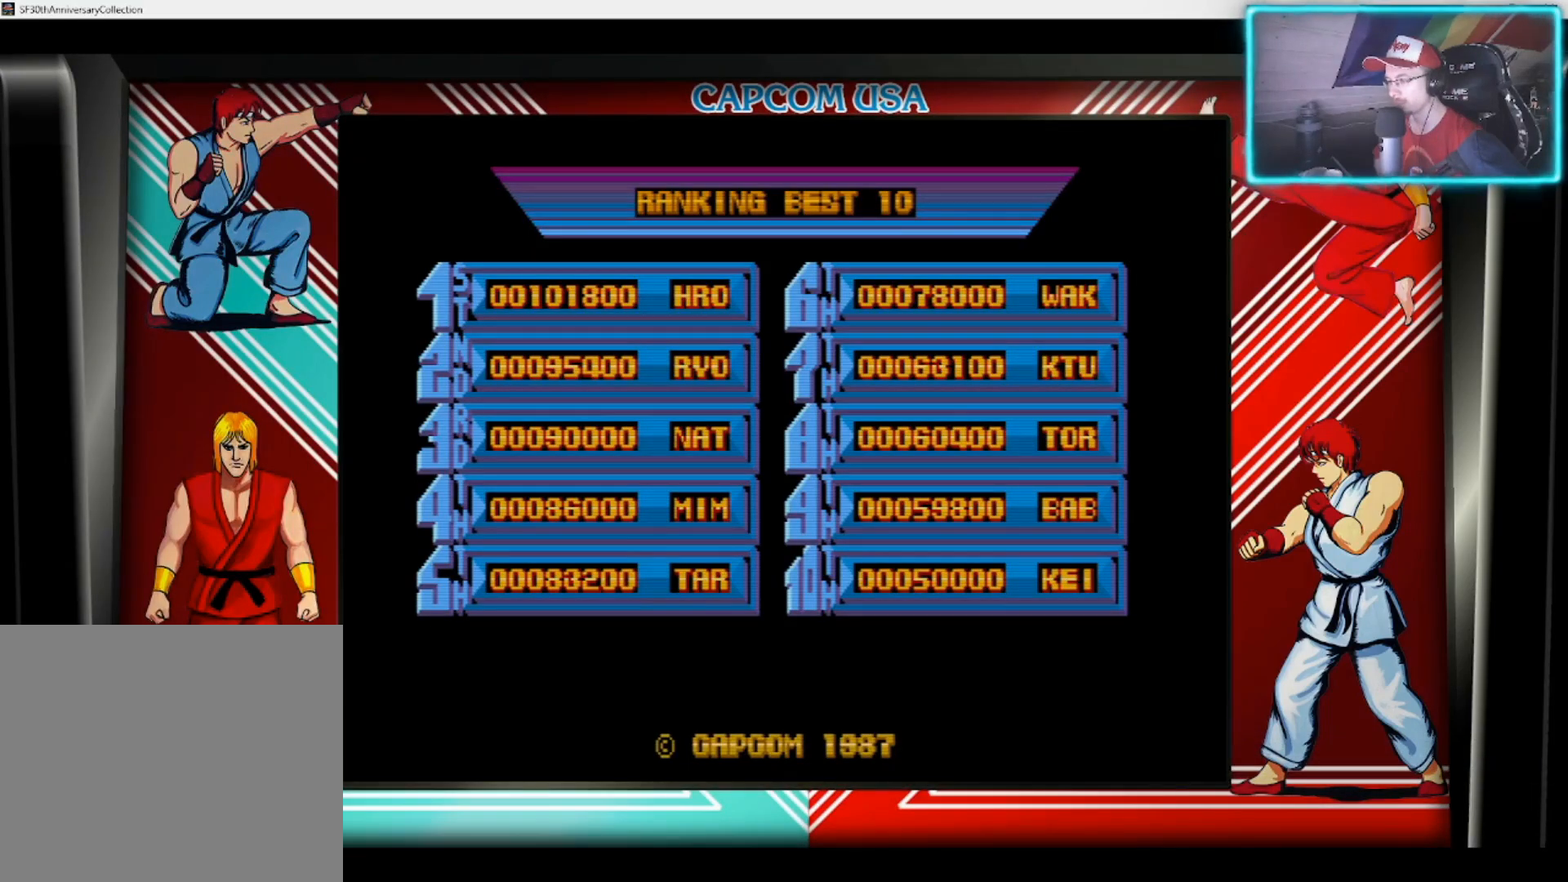
{"buttons": [], "left_stick": "center", "right_stick": "center", "events": []}
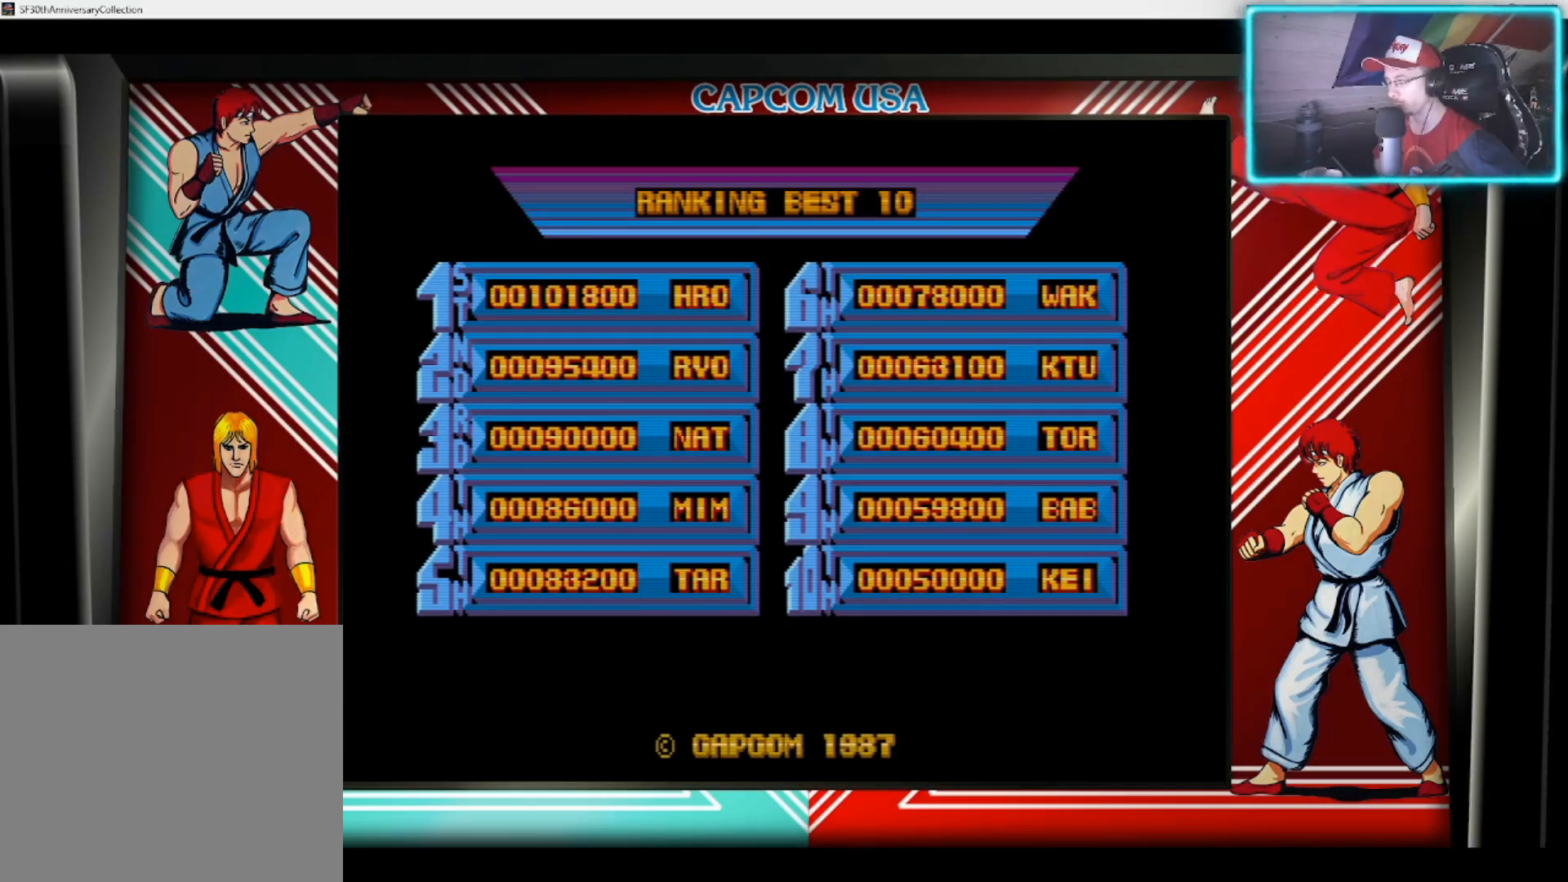
{"buttons": [], "left_stick": "center", "right_stick": "center", "events": [[83, "TOUCHPAD", "down"], [250, "TOUCHPAD", "up"]]}
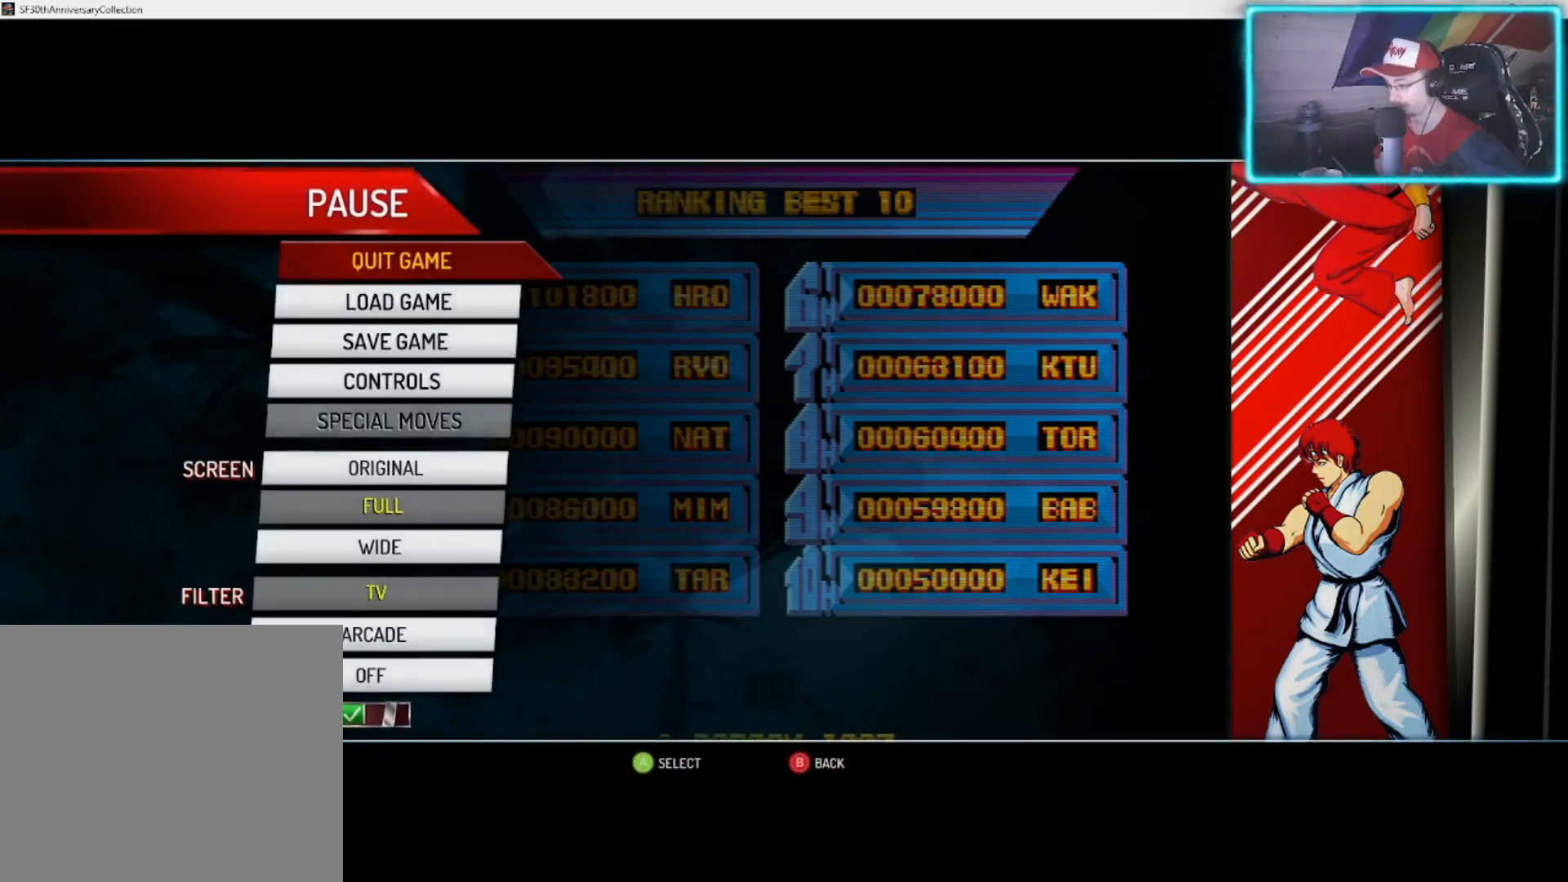
{"buttons": [], "left_stick": "center", "right_stick": "center", "events": []}
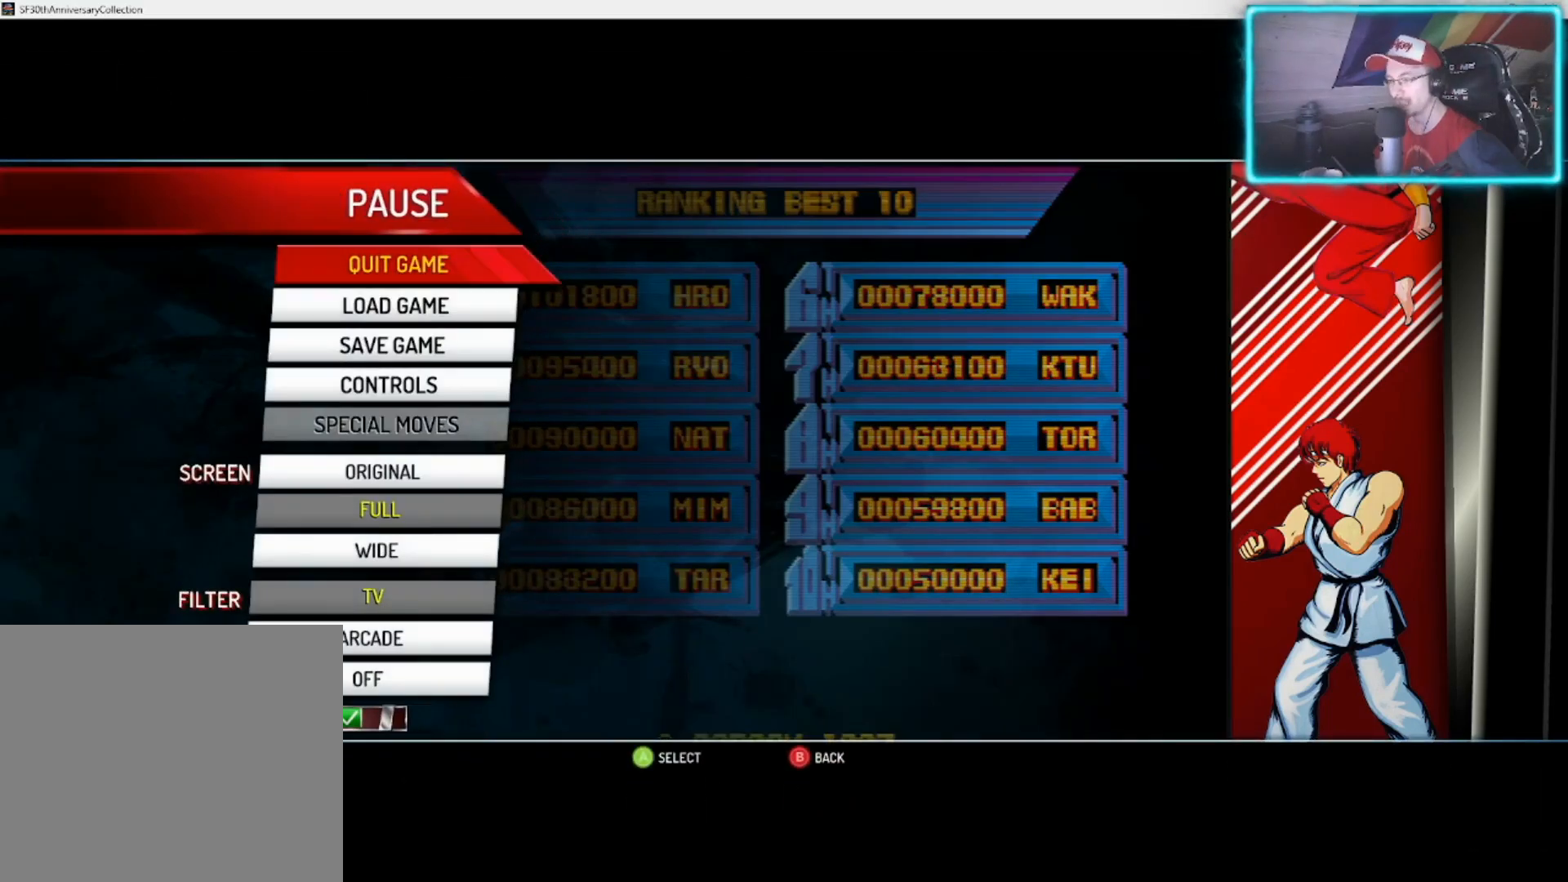
{"buttons": [], "left_stick": "down", "right_stick": "center", "events": [[150, "left_stick", "down-right"], [267, "left_stick", "down"]]}
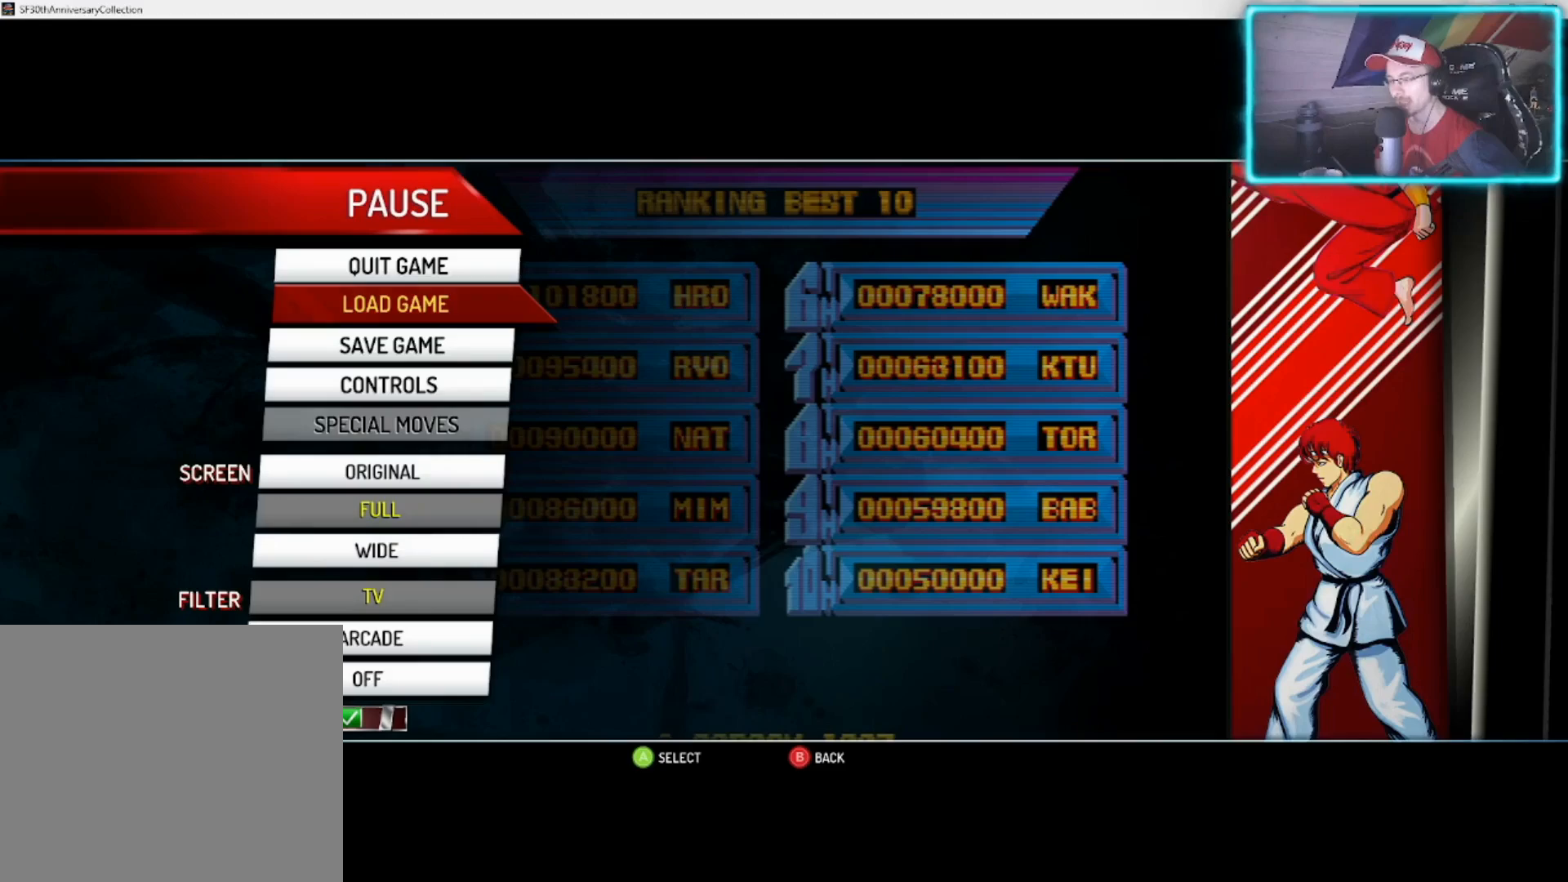
{"buttons": [], "left_stick": "down", "right_stick": "center", "events": []}
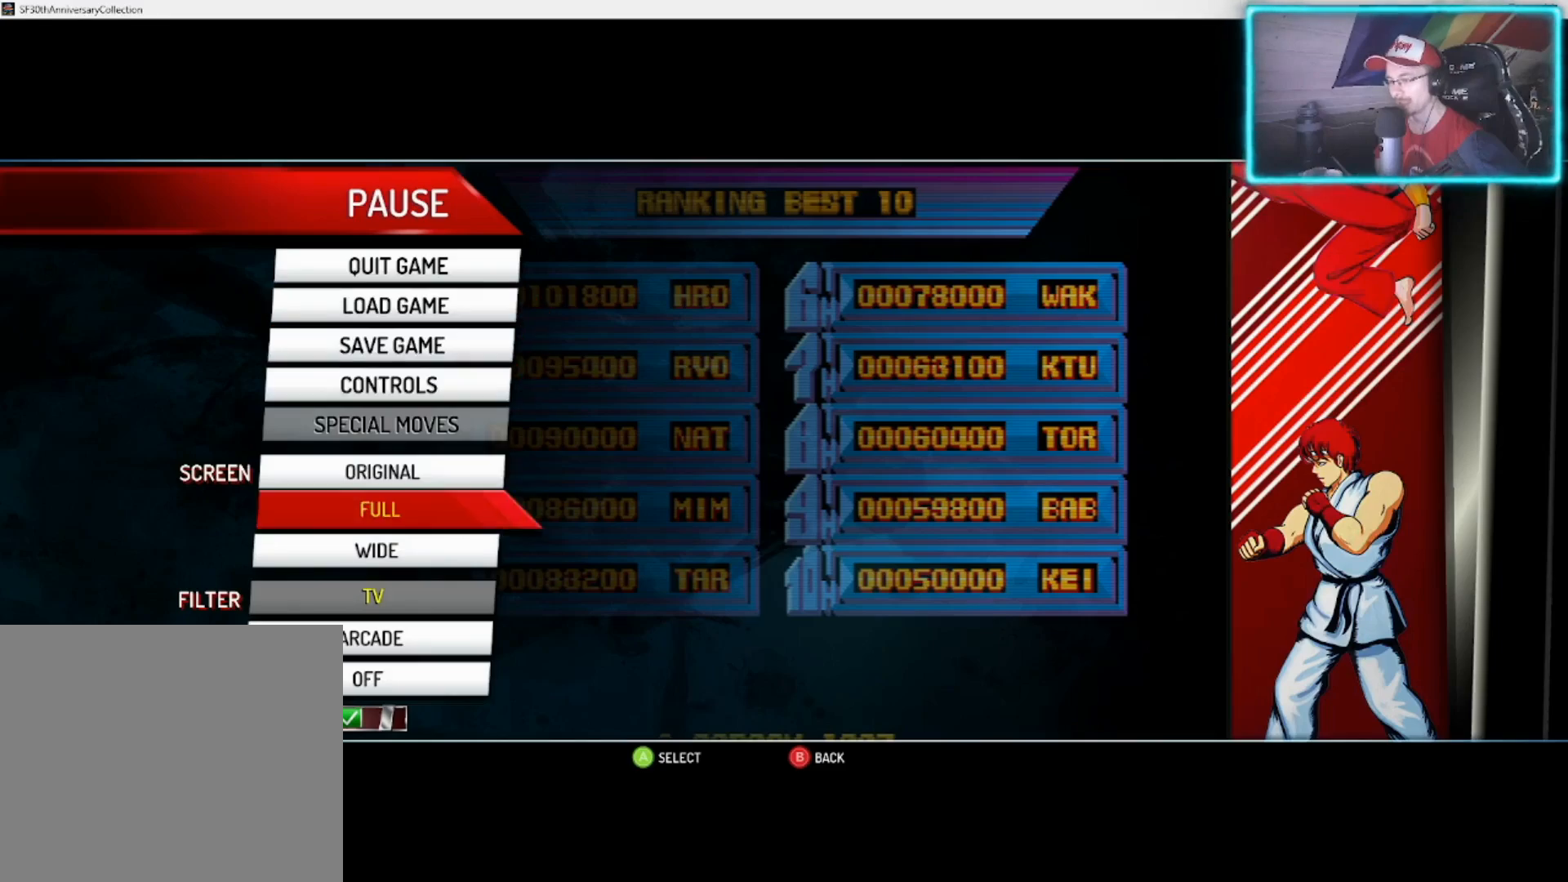
{"buttons": [], "left_stick": "down", "right_stick": "center", "events": [[200, "left_stick", "center"], [450, "left_stick", "down"]]}
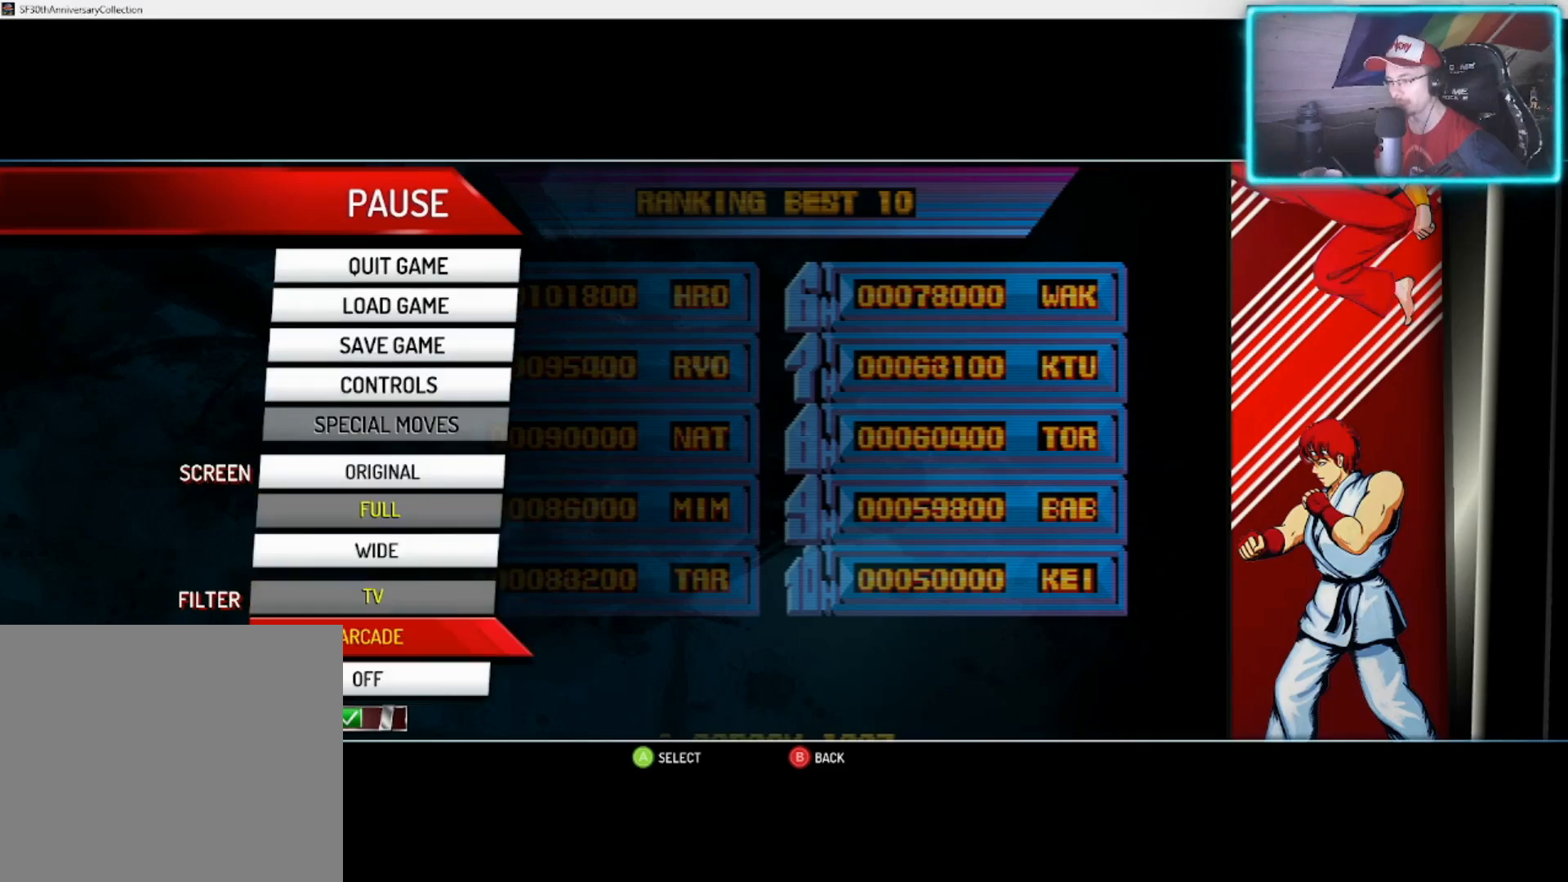
{"buttons": [], "left_stick": "center", "right_stick": "center", "events": [[67, "left_stick", "center"], [267, "CROSS", "down"], [433, "CROSS", "up"]]}
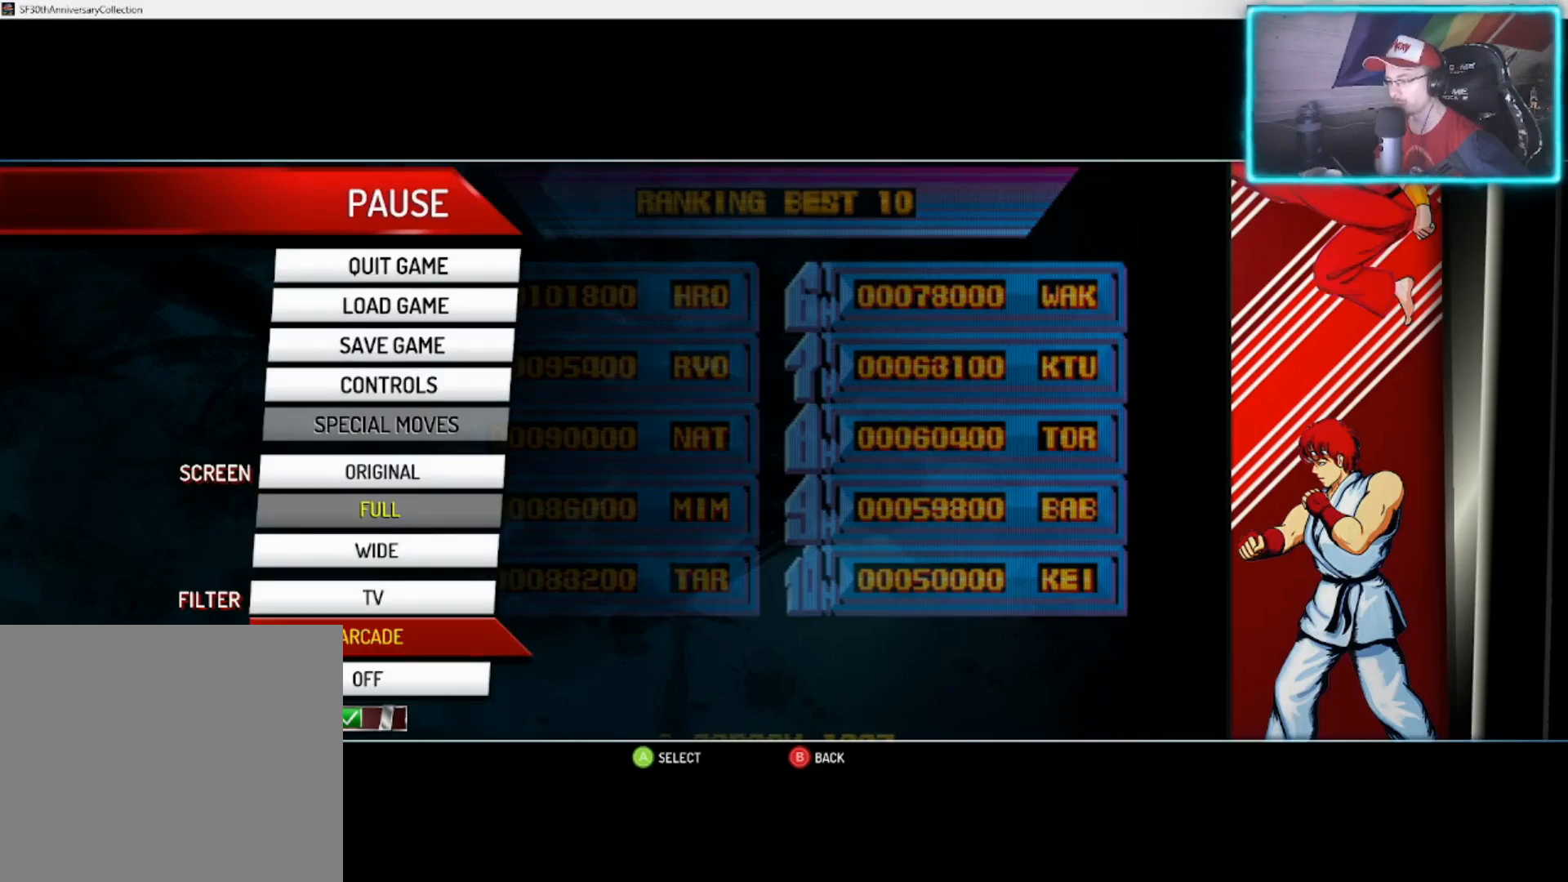
{"buttons": [], "left_stick": "center", "right_stick": "center", "events": [[233, "CIRCLE", "down"], [383, "CIRCLE", "up"]]}
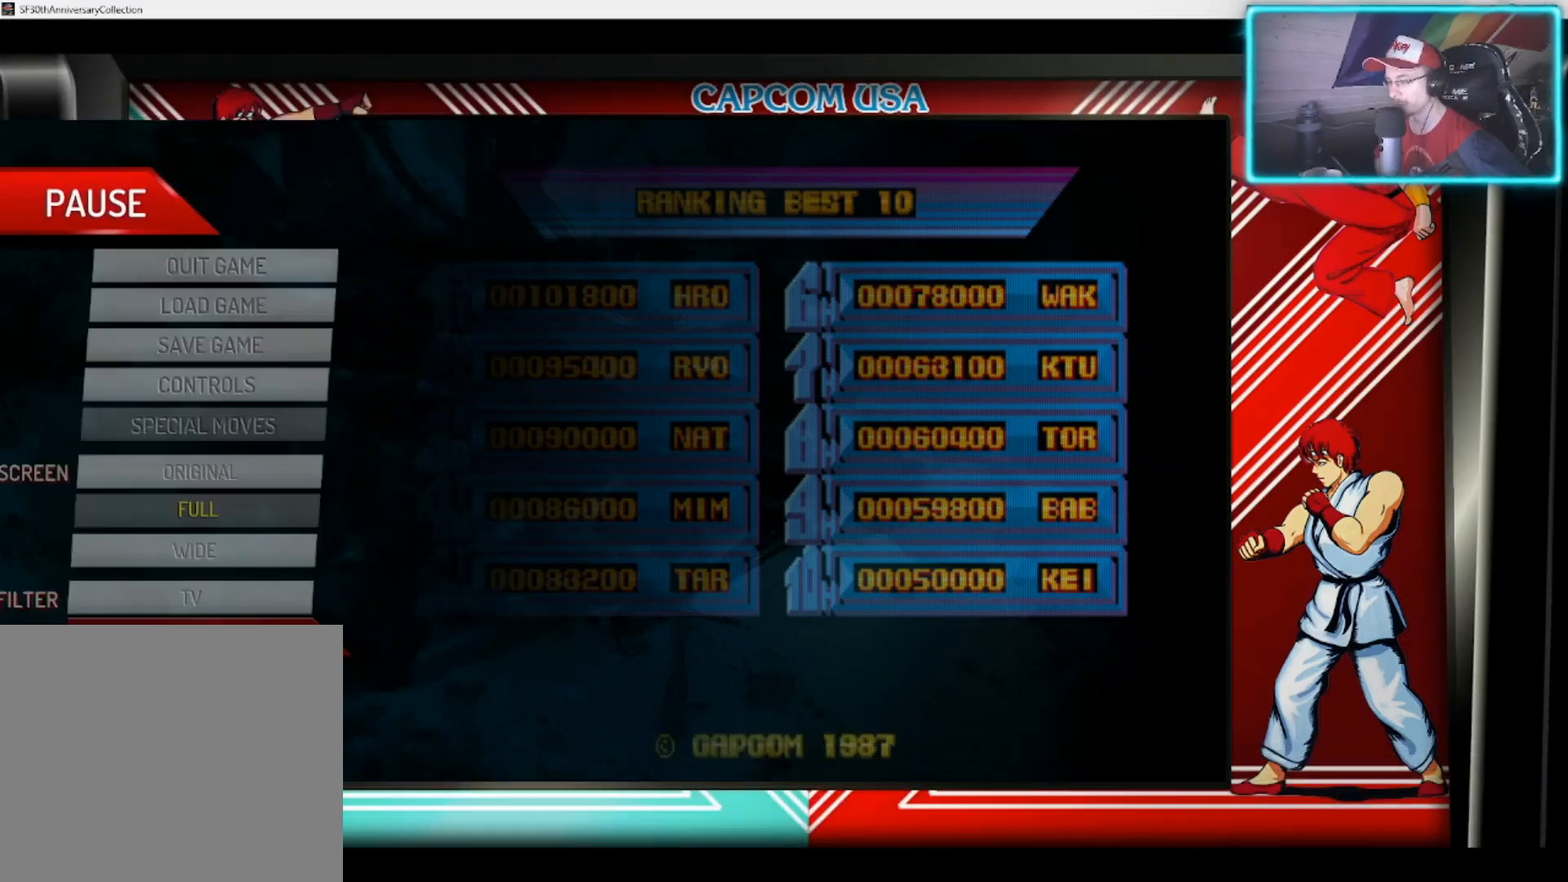
{"buttons": [], "left_stick": "center", "right_stick": "center", "events": []}
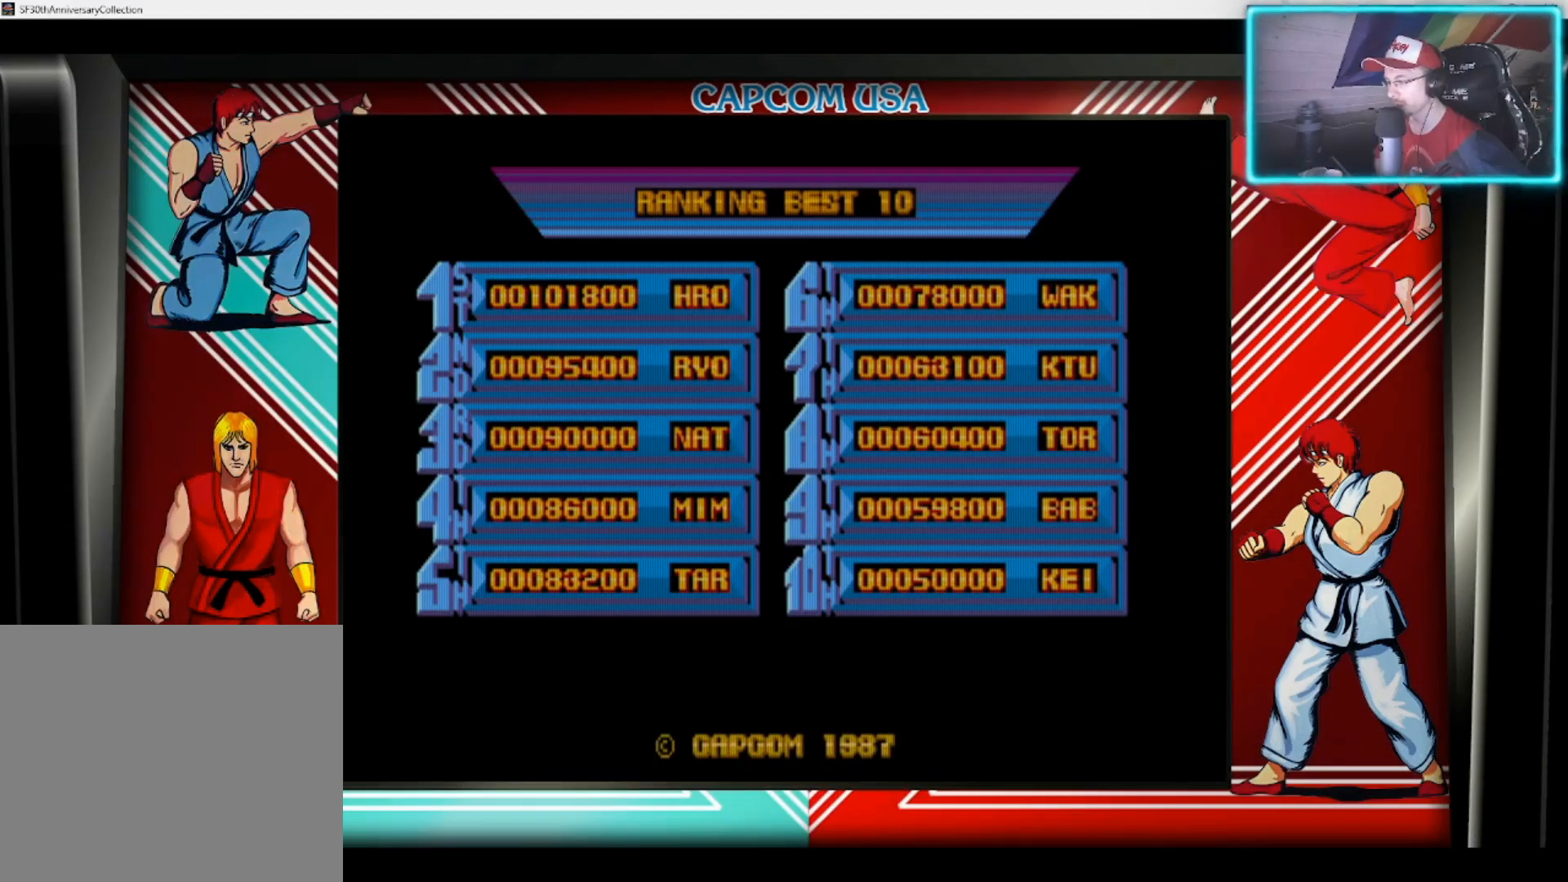
{"buttons": [], "left_stick": "center", "right_stick": "center", "events": []}
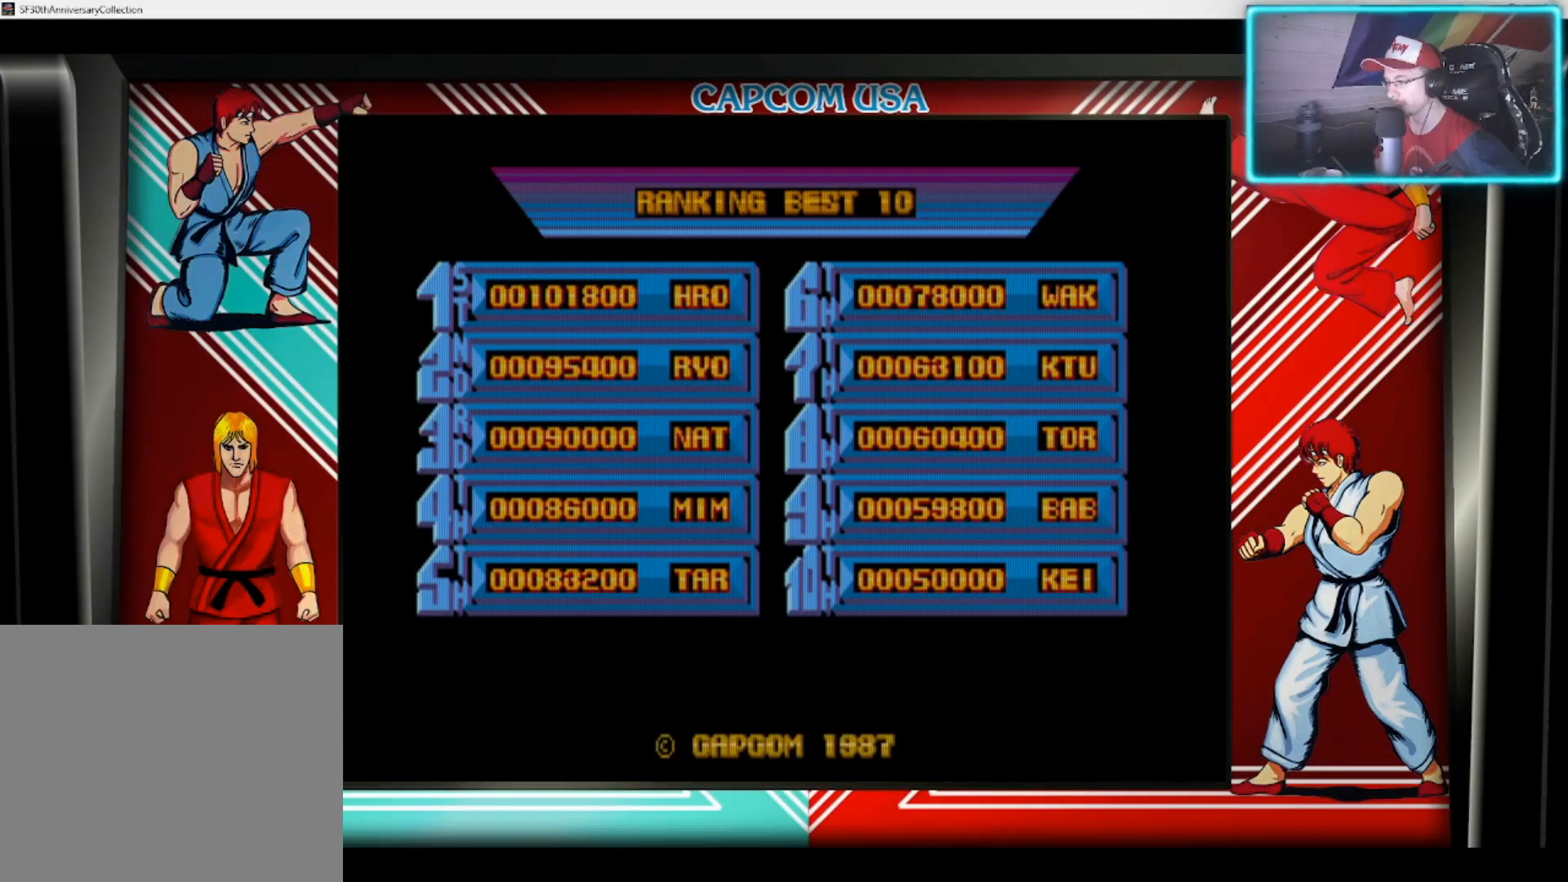
{"buttons": [], "left_stick": "center", "right_stick": "center", "events": []}
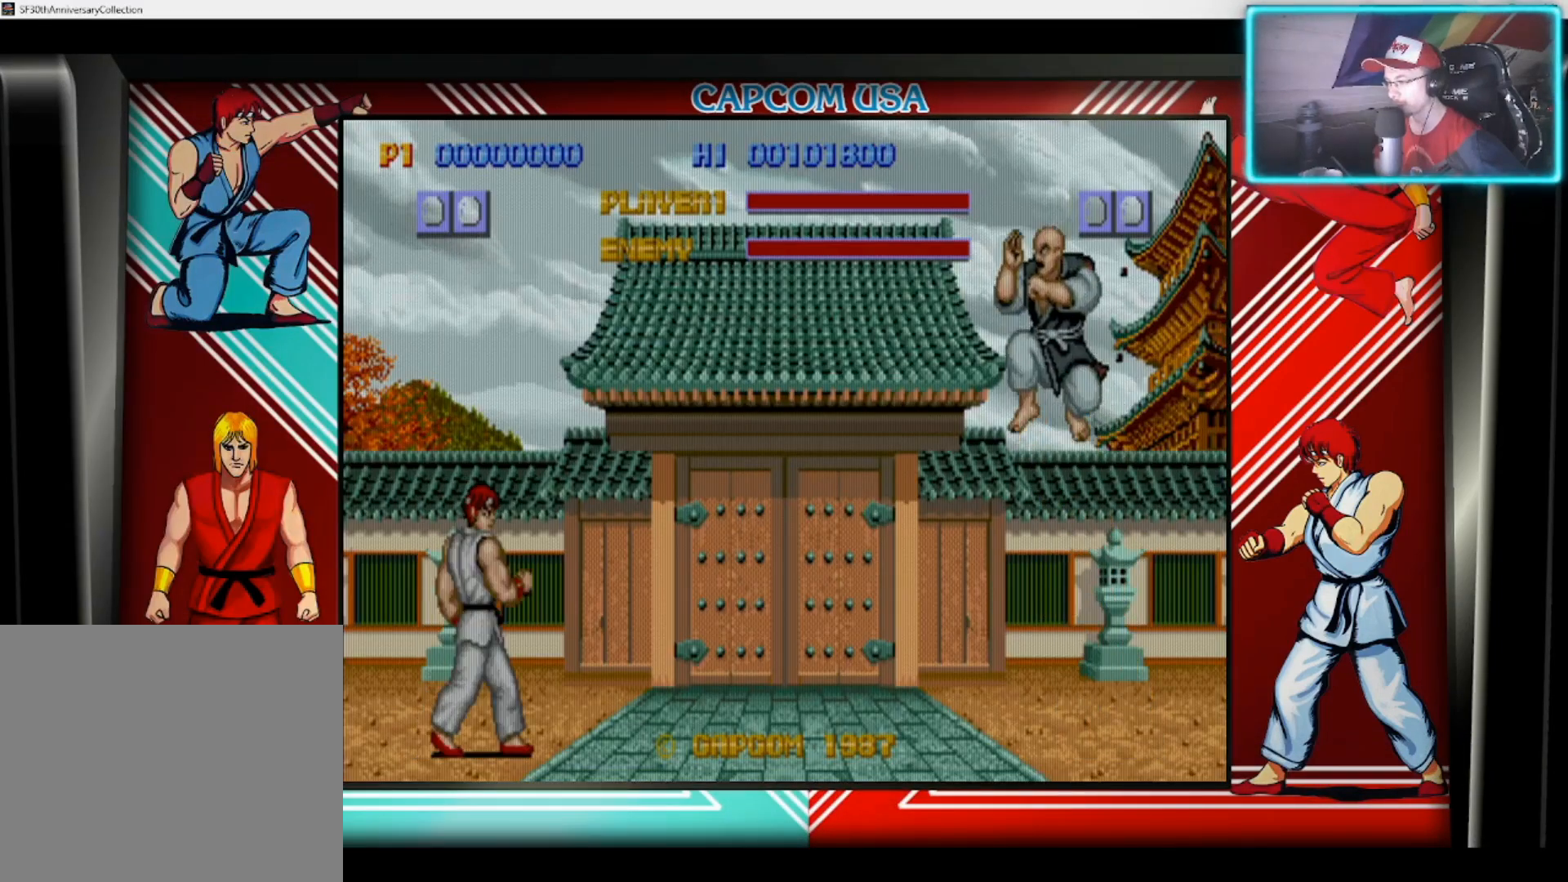
{"buttons": ["TOUCHPAD"], "left_stick": "center", "right_stick": "center", "events": [[483, "TOUCHPAD", "down"]]}
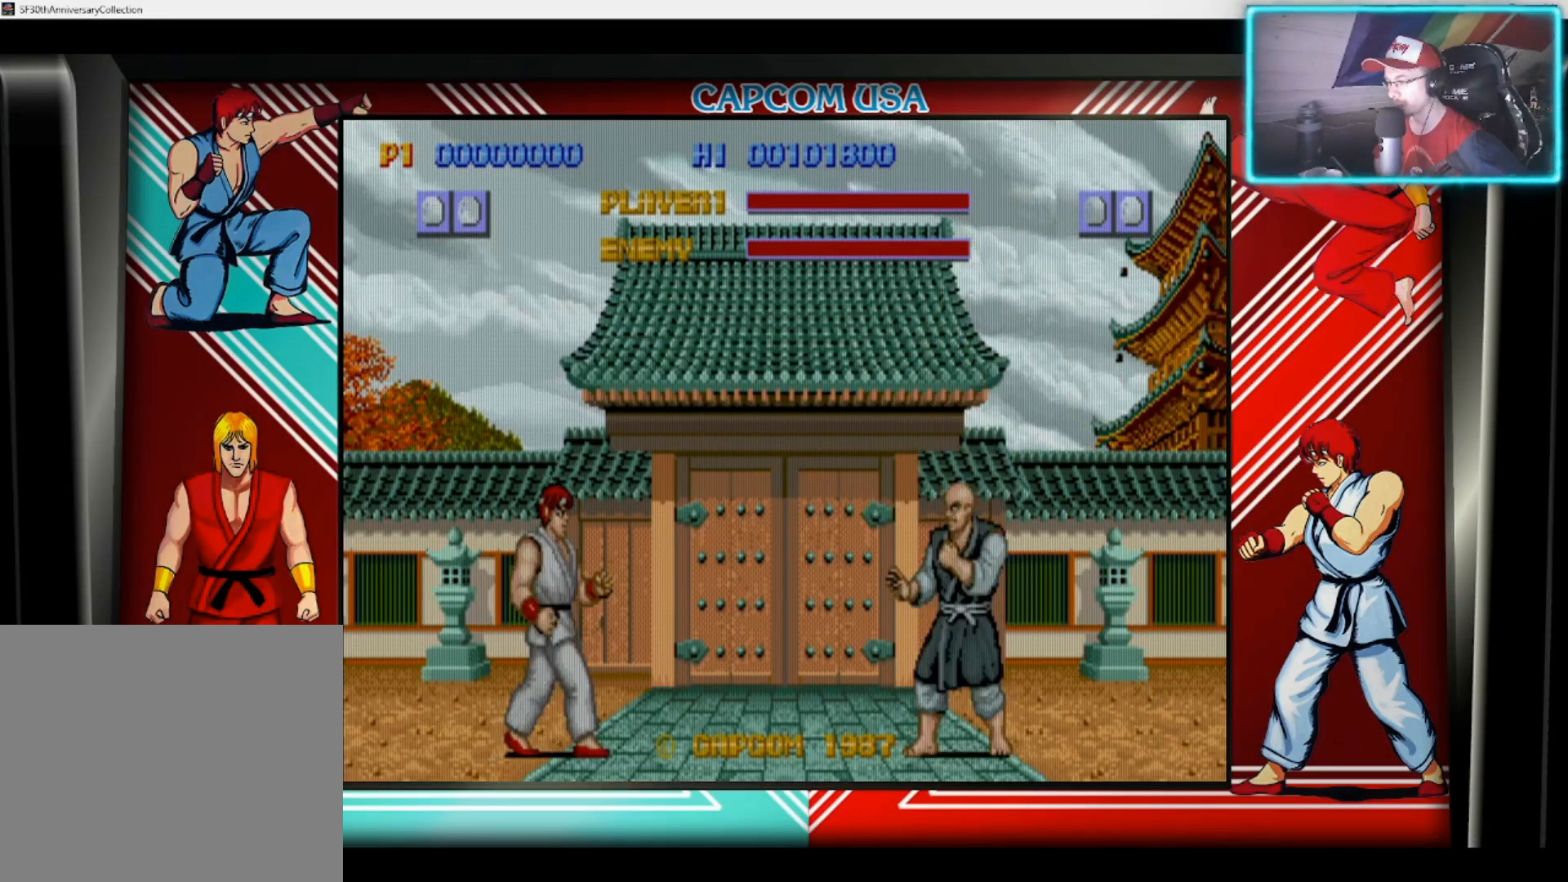
{"buttons": [], "left_stick": "center", "right_stick": "center", "events": [[300, "TOUCHPAD", "up"]]}